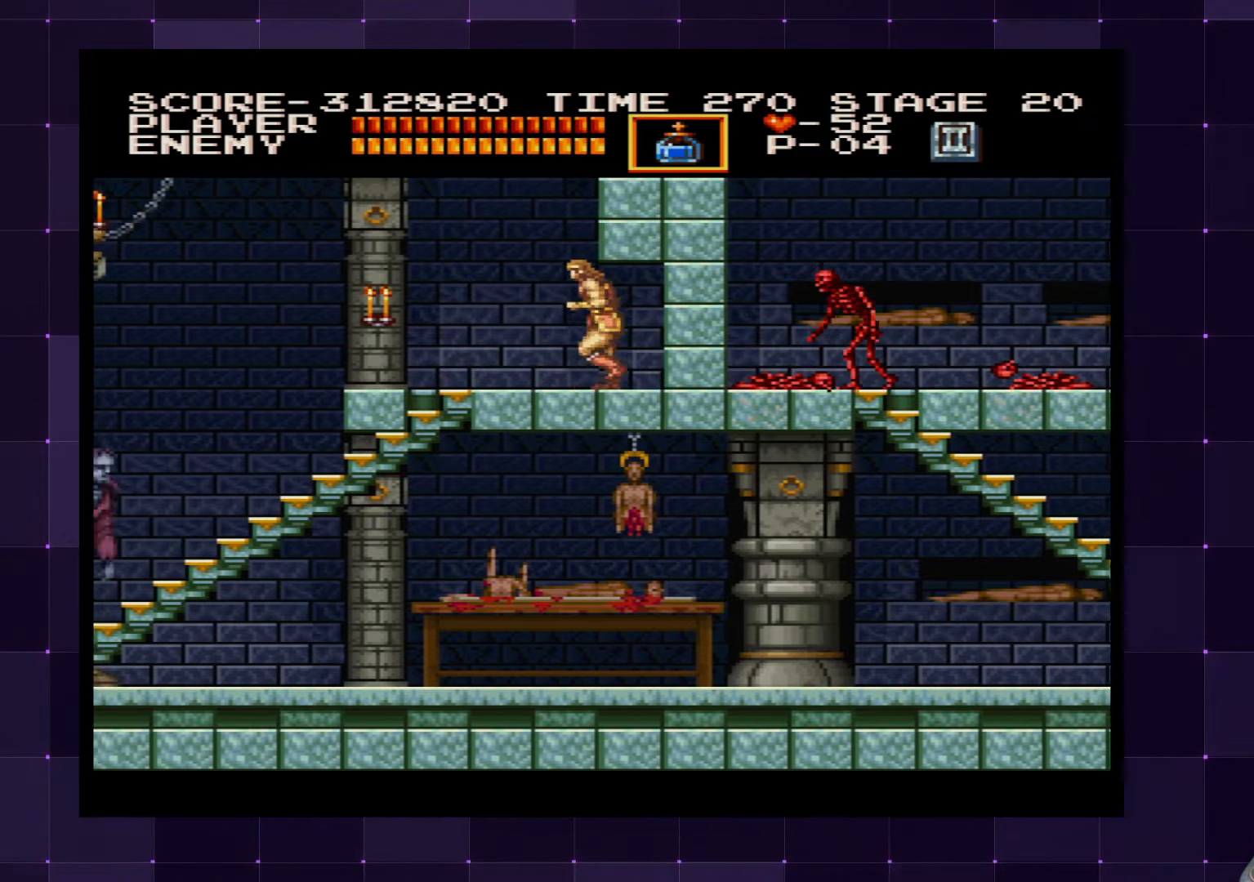
Gameplay with a controller (PlayStation layout); each line is a JSON object with the inputs held at the frame after it. "events" lists button and stick changes between this image and that frame as [ms after this image, input, new state], when the widget could be followed in between. Not read: L3 R3.
{"buttons": ["DPAD_LEFT"], "left_stick": "center", "right_stick": "center", "events": [[267, "SQUARE", "down"], [367, "SQUARE", "up"]]}
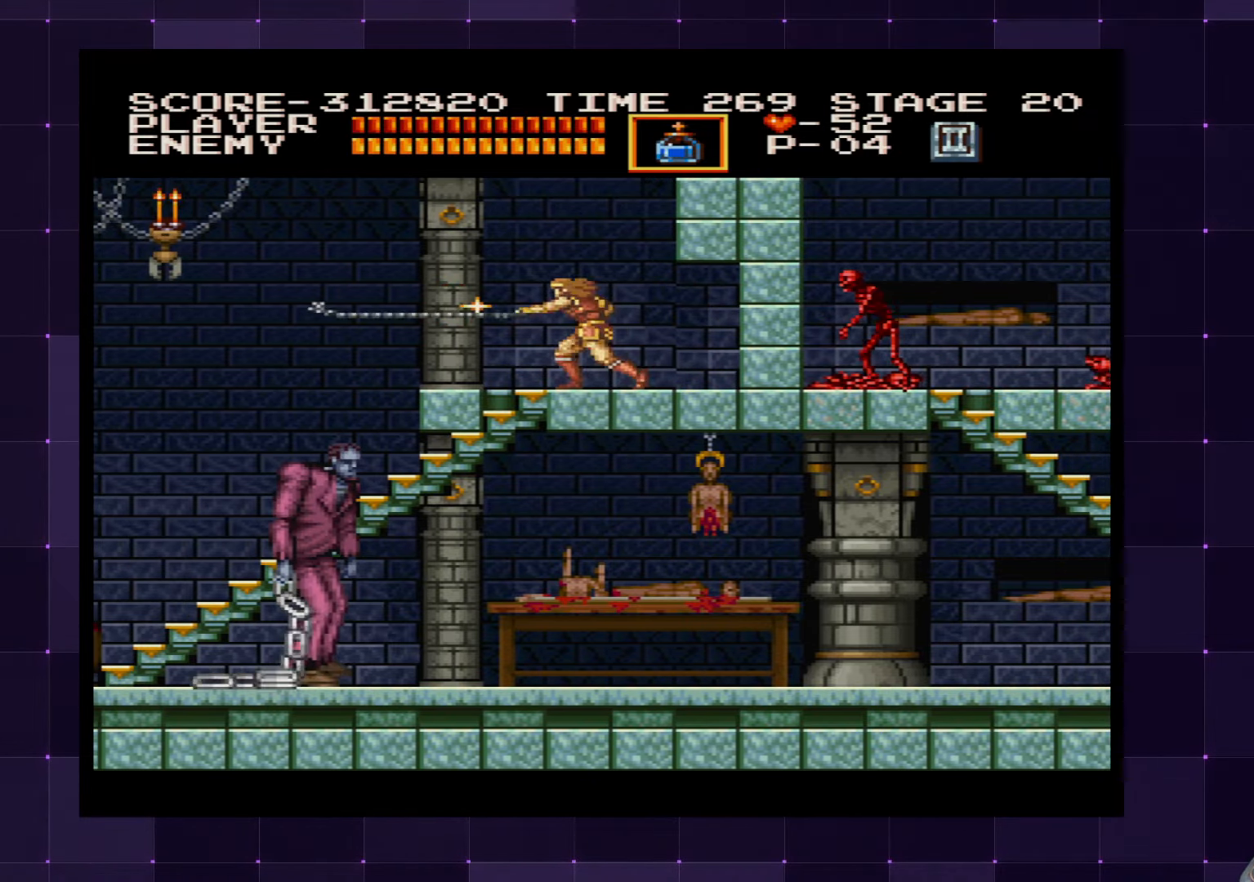
{"buttons": ["DPAD_LEFT"], "left_stick": "center", "right_stick": "center", "events": []}
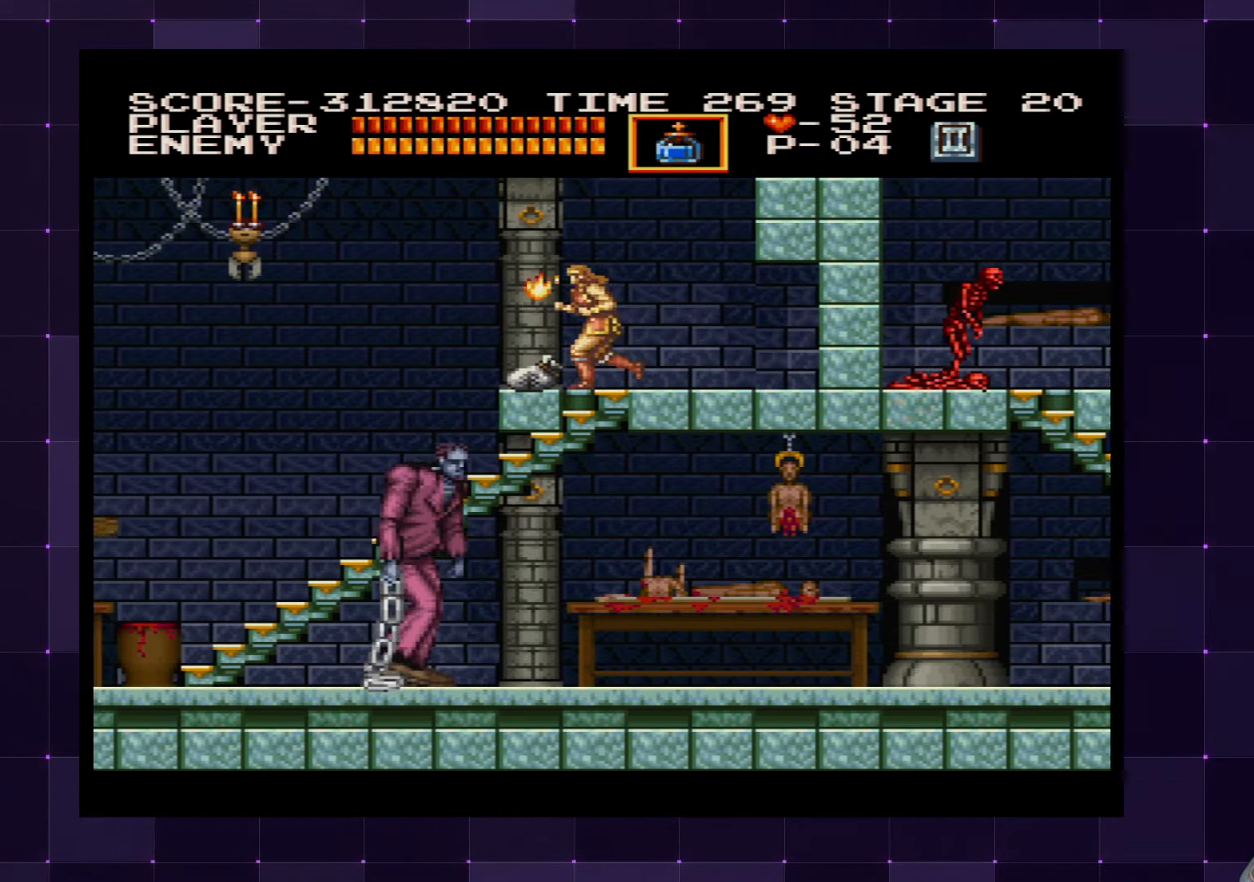
{"buttons": ["DPAD_RIGHT"], "left_stick": "center", "right_stick": "center", "events": [[117, "DPAD_LEFT", "up"], [184, "DPAD_RIGHT", "down"]]}
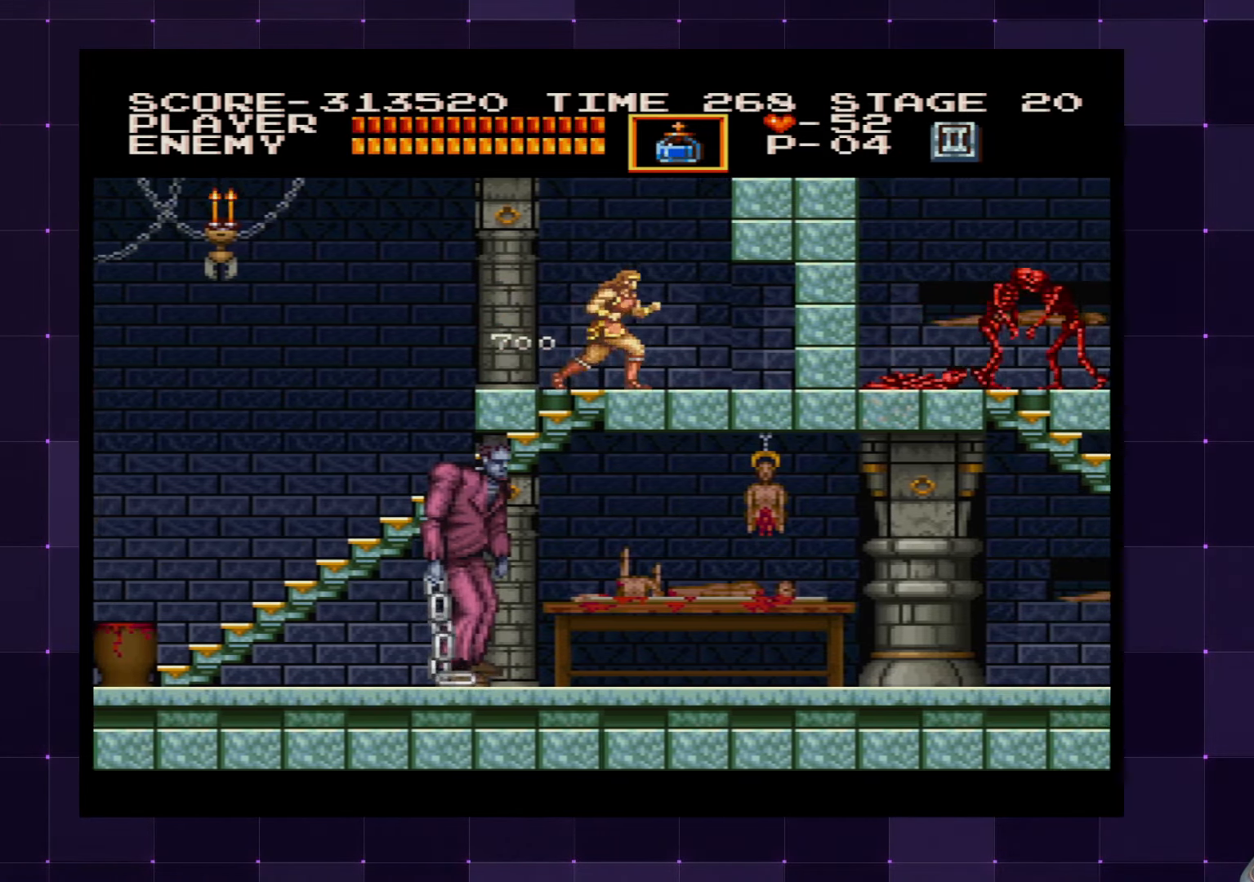
{"buttons": [], "left_stick": "center", "right_stick": "center", "events": [[484, "DPAD_RIGHT", "up"]]}
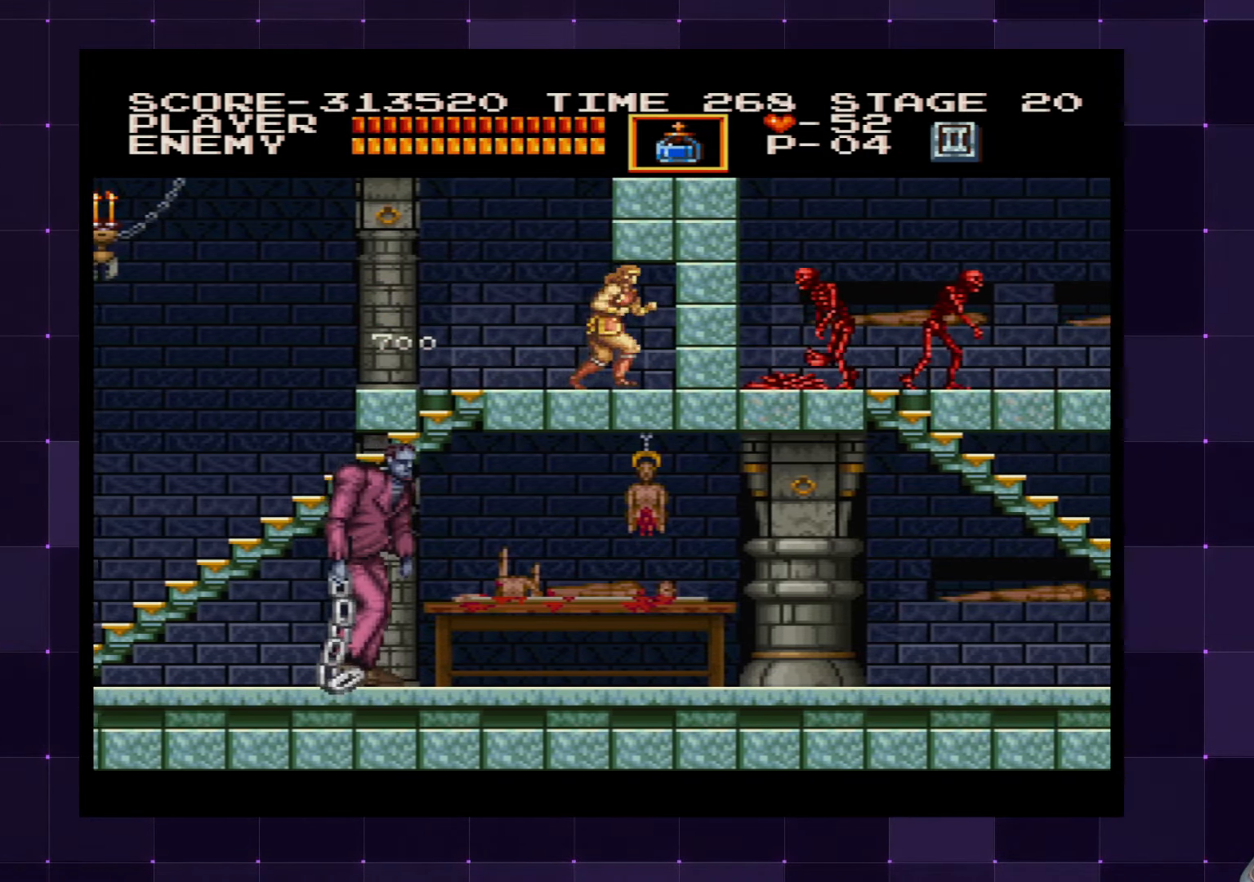
{"buttons": ["DPAD_LEFT"], "left_stick": "center", "right_stick": "center", "events": [[34, "DPAD_LEFT", "down"]]}
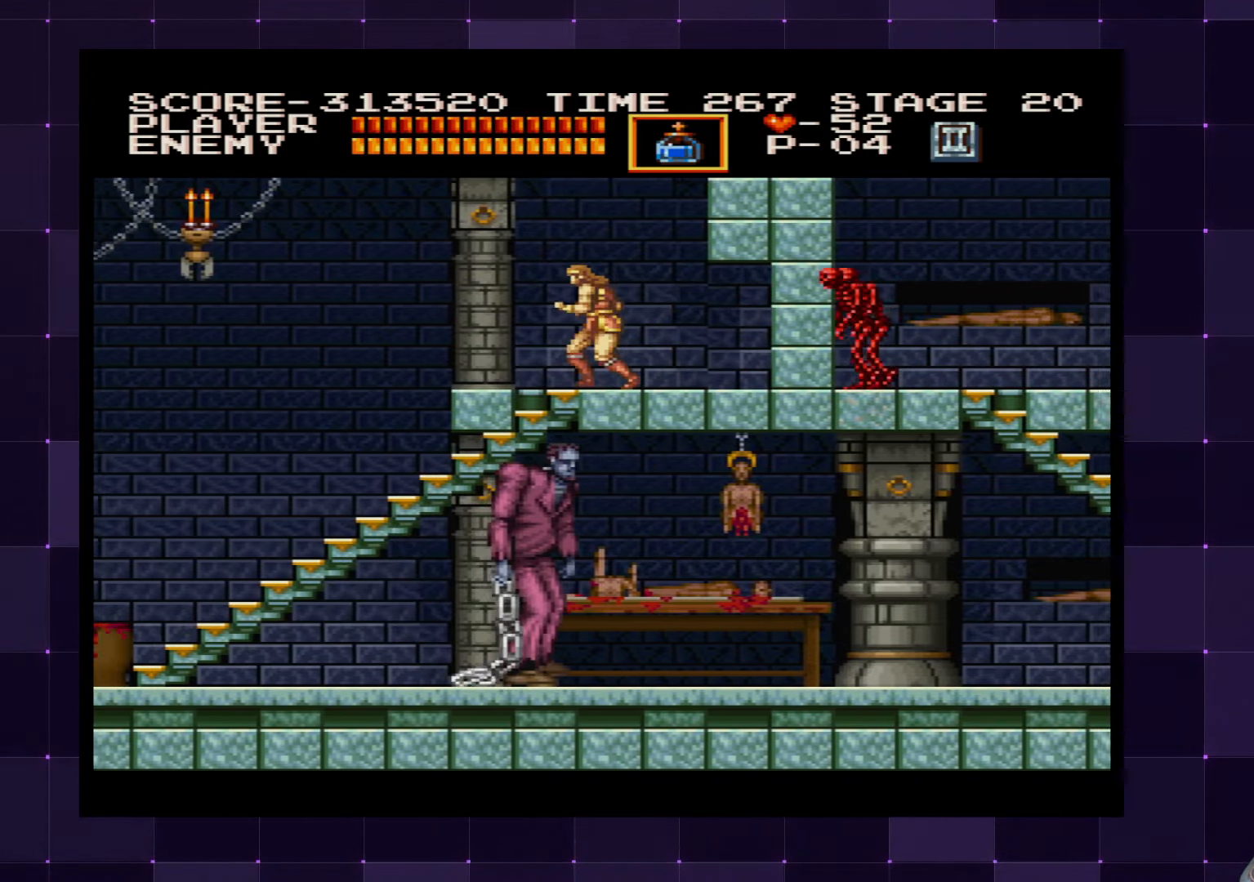
{"buttons": ["DPAD_LEFT"], "left_stick": "center", "right_stick": "center", "events": []}
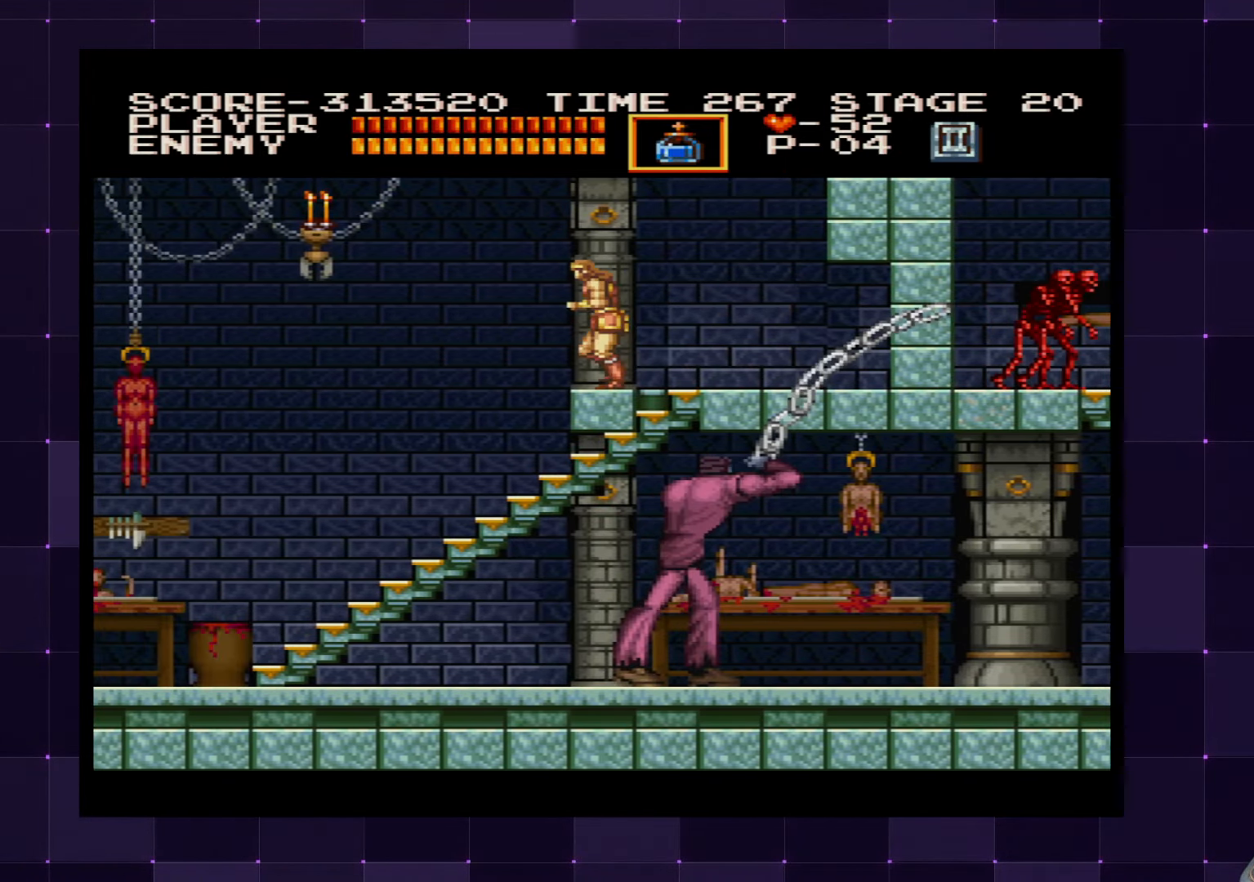
{"buttons": ["SQUARE", "DPAD_LEFT"], "left_stick": "center", "right_stick": "center", "events": [[150, "CROSS", "down"], [267, "CROSS", "up"], [417, "SQUARE", "down"]]}
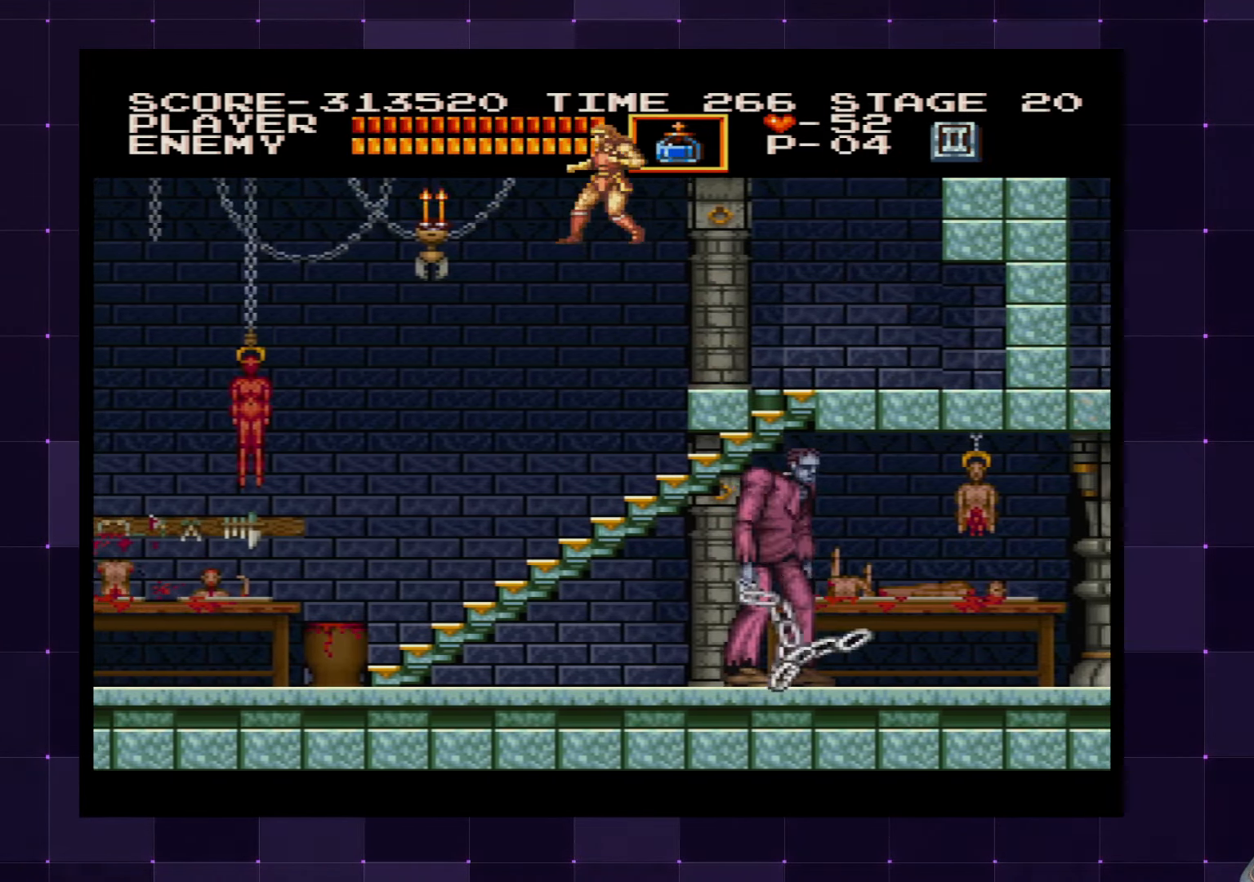
{"buttons": ["DPAD_LEFT"], "left_stick": "center", "right_stick": "center", "events": [[34, "SQUARE", "up"]]}
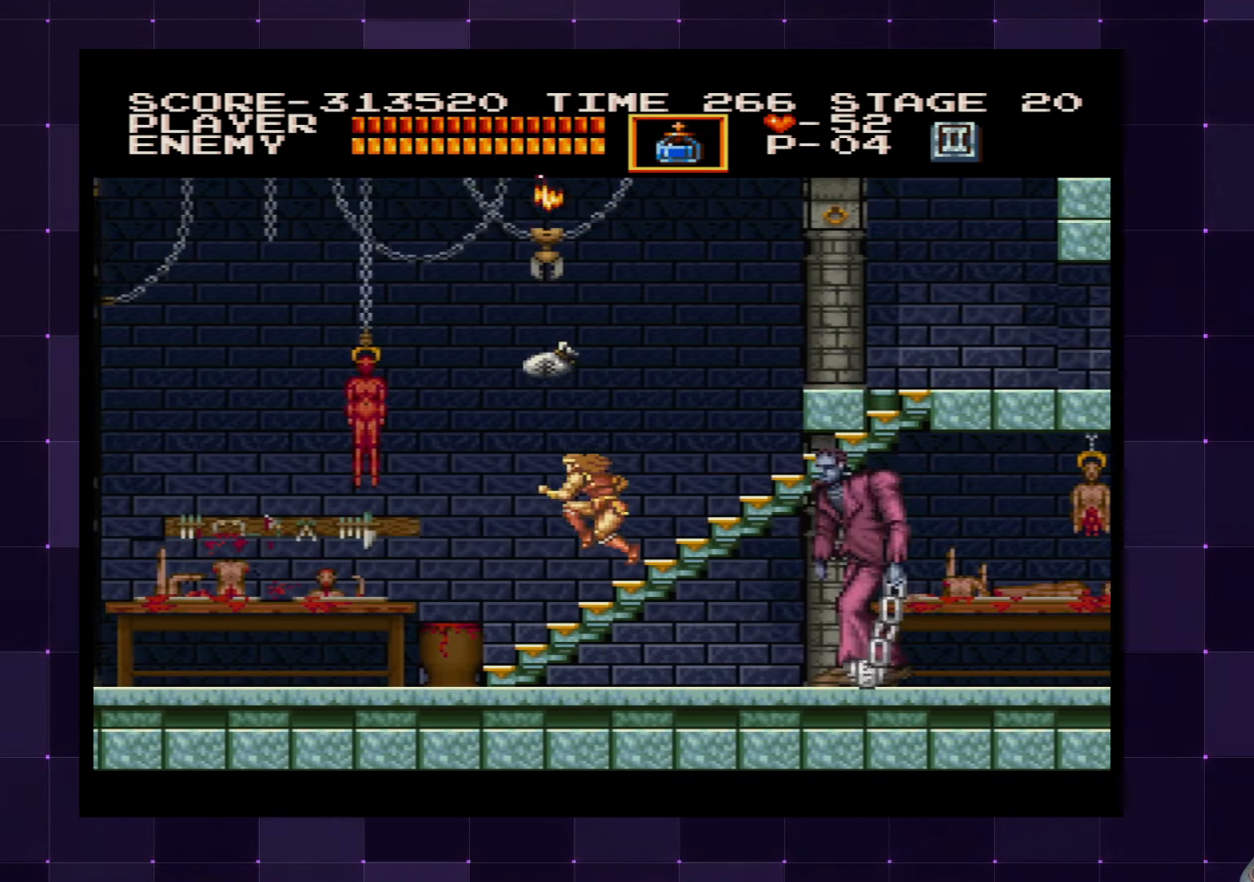
{"buttons": ["DPAD_LEFT"], "left_stick": "center", "right_stick": "center", "events": []}
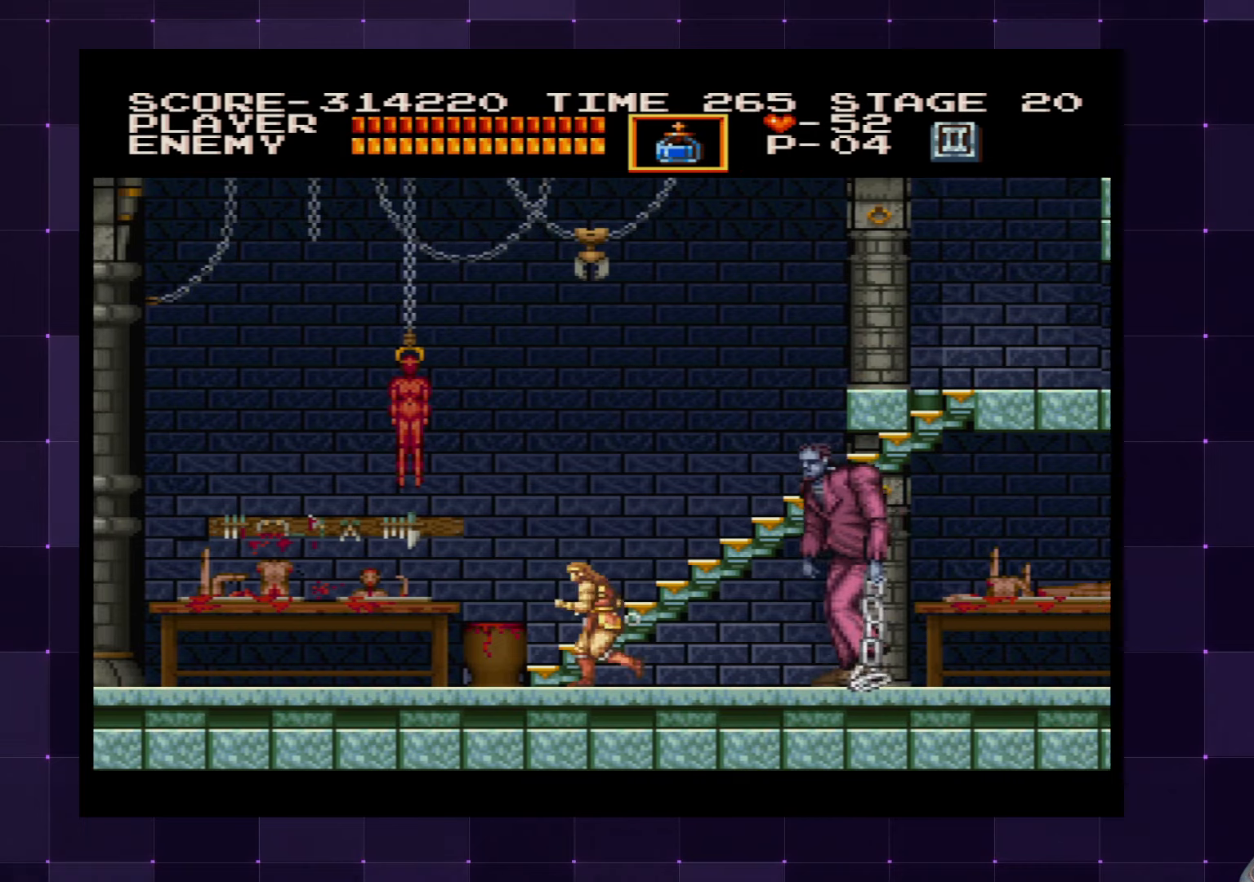
{"buttons": ["DPAD_LEFT"], "left_stick": "center", "right_stick": "center", "events": []}
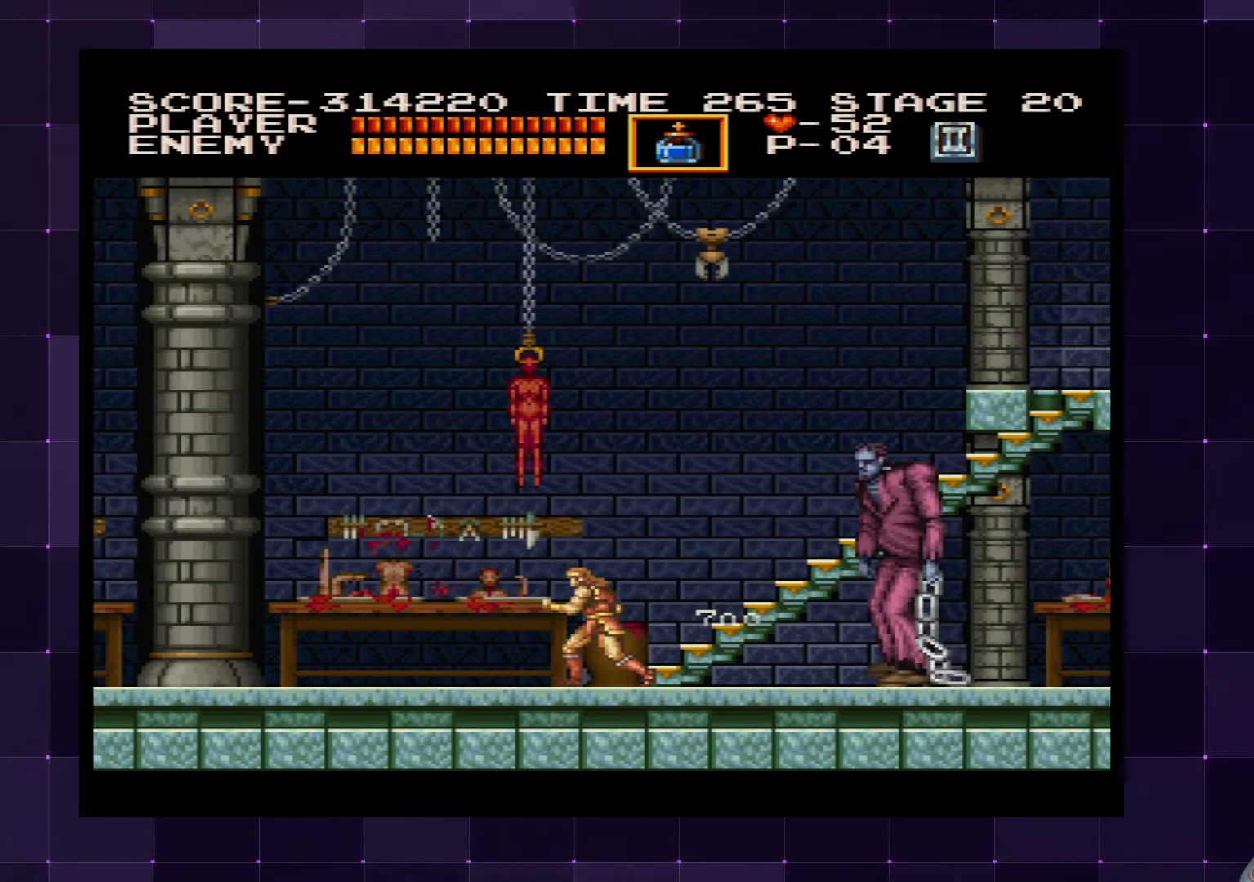
{"buttons": ["SQUARE"], "left_stick": "center", "right_stick": "center", "events": [[300, "DPAD_LEFT", "up"], [350, "DPAD_RIGHT", "down"], [383, "DPAD_UP", "down"], [433, "DPAD_RIGHT", "up"], [450, "SQUARE", "down"], [500, "DPAD_UP", "up"]]}
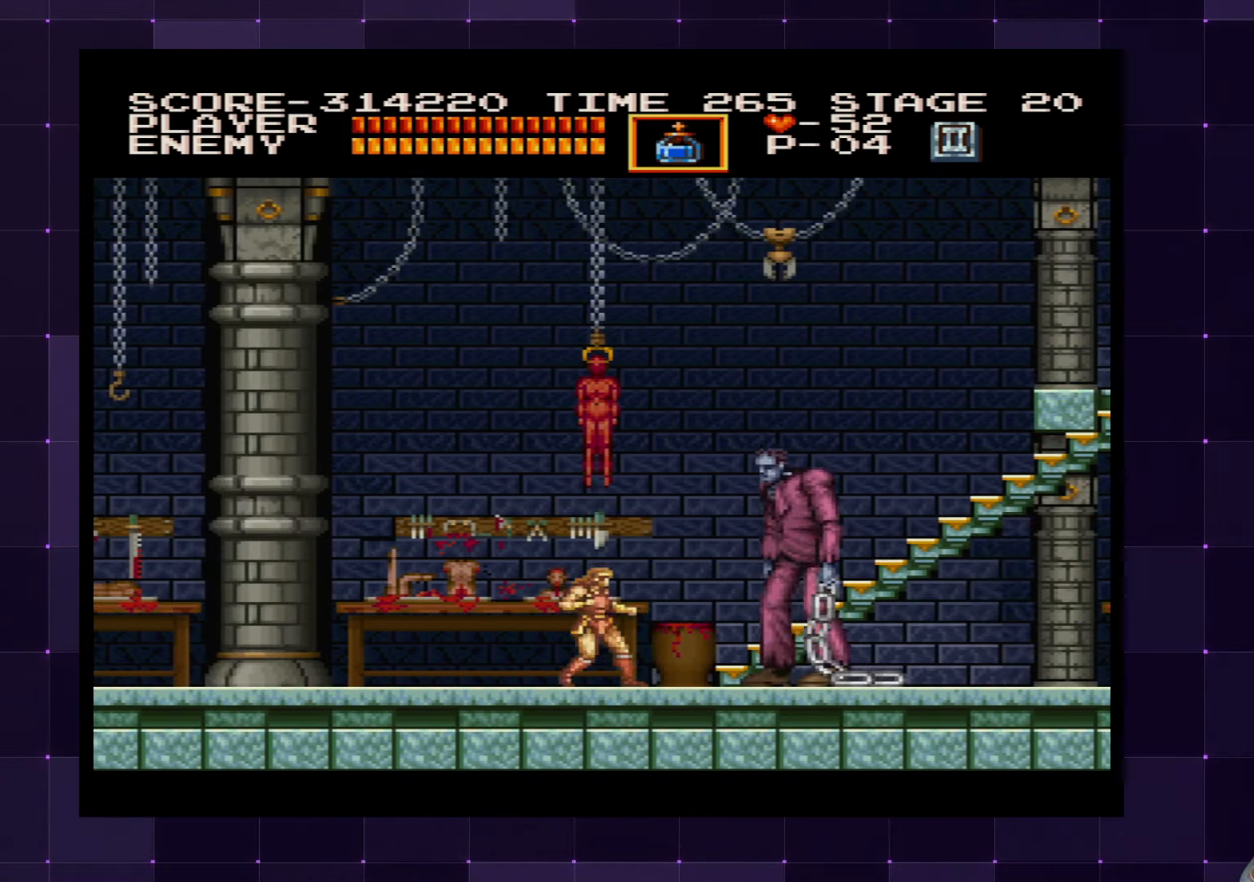
{"buttons": ["DPAD_LEFT"], "left_stick": "center", "right_stick": "center", "events": [[16, "SQUARE", "up"], [133, "DPAD_LEFT", "down"]]}
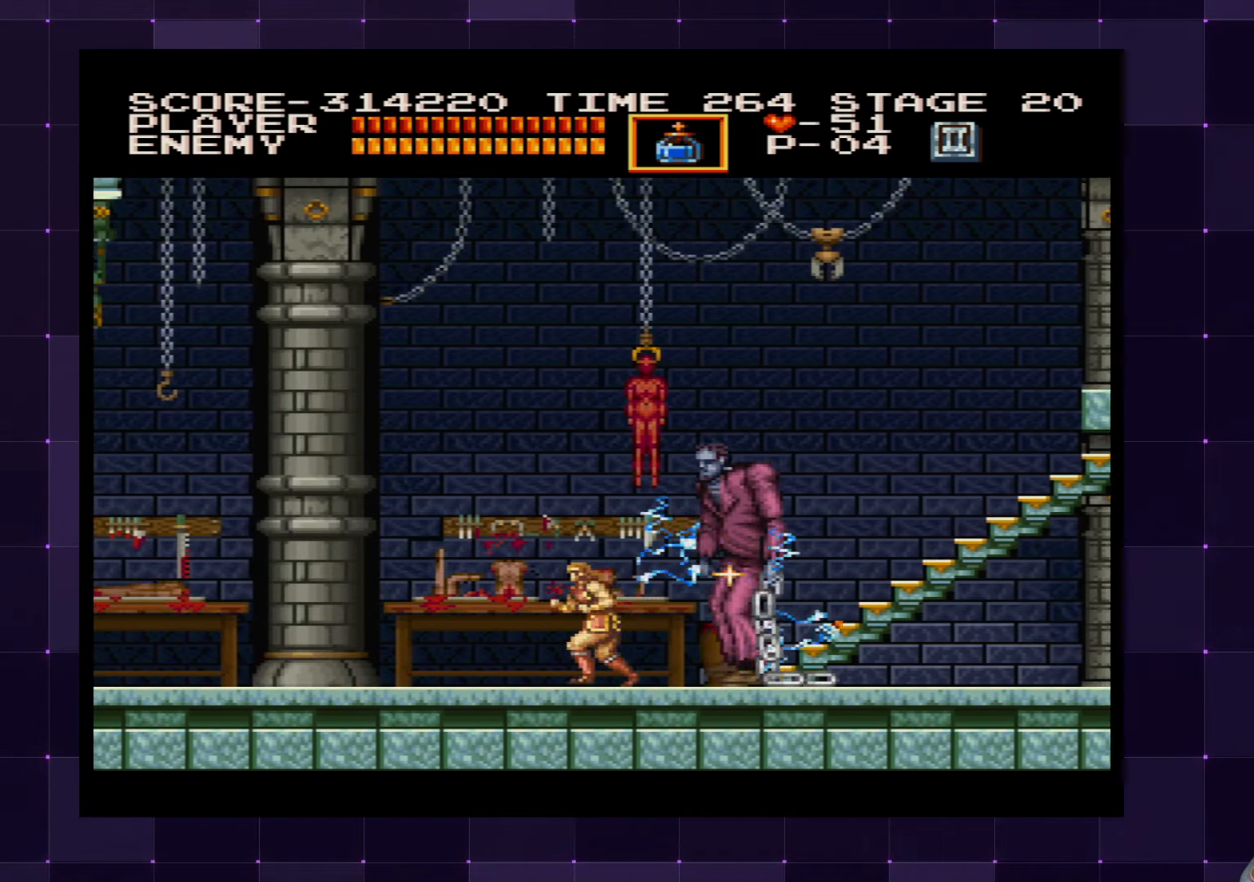
{"buttons": ["DPAD_LEFT"], "left_stick": "center", "right_stick": "center", "events": []}
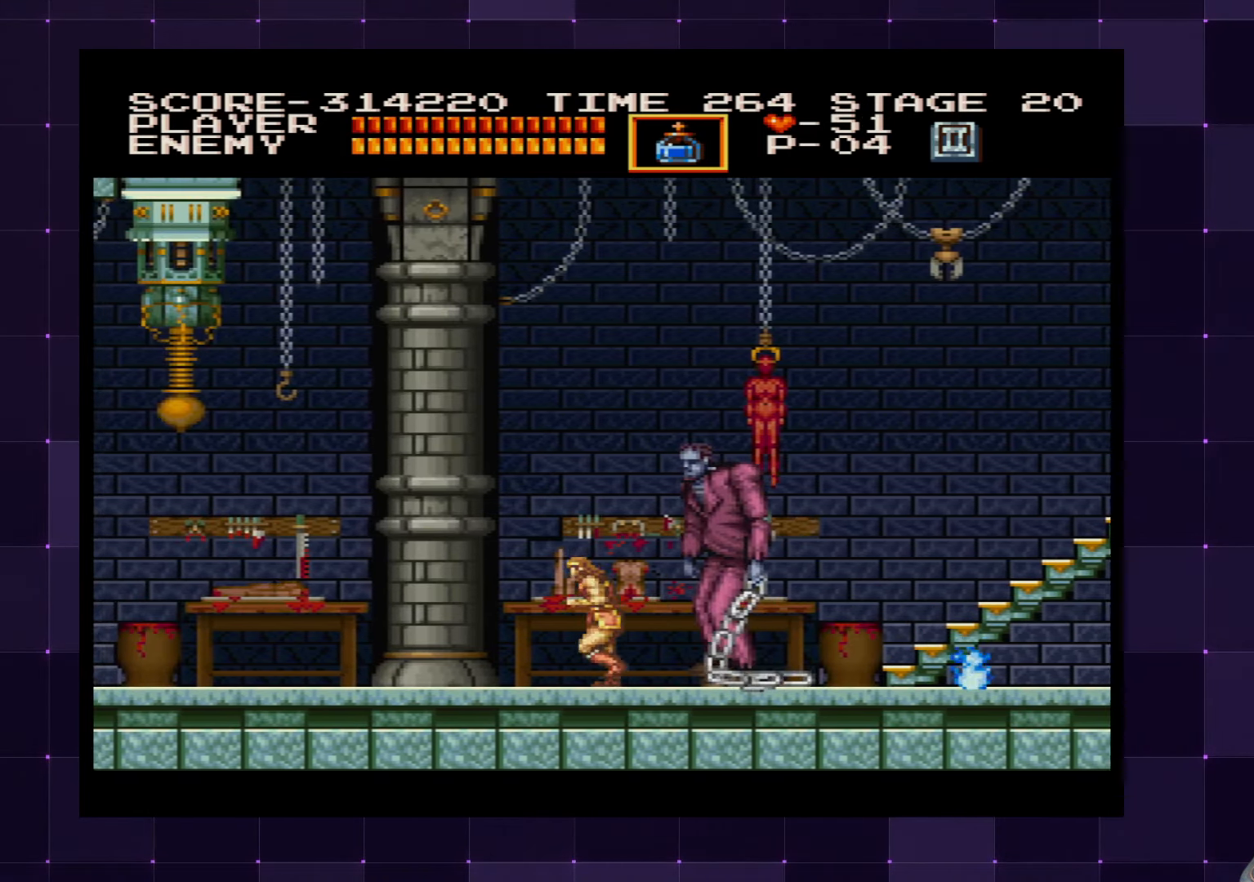
{"buttons": ["DPAD_LEFT"], "left_stick": "center", "right_stick": "center", "events": []}
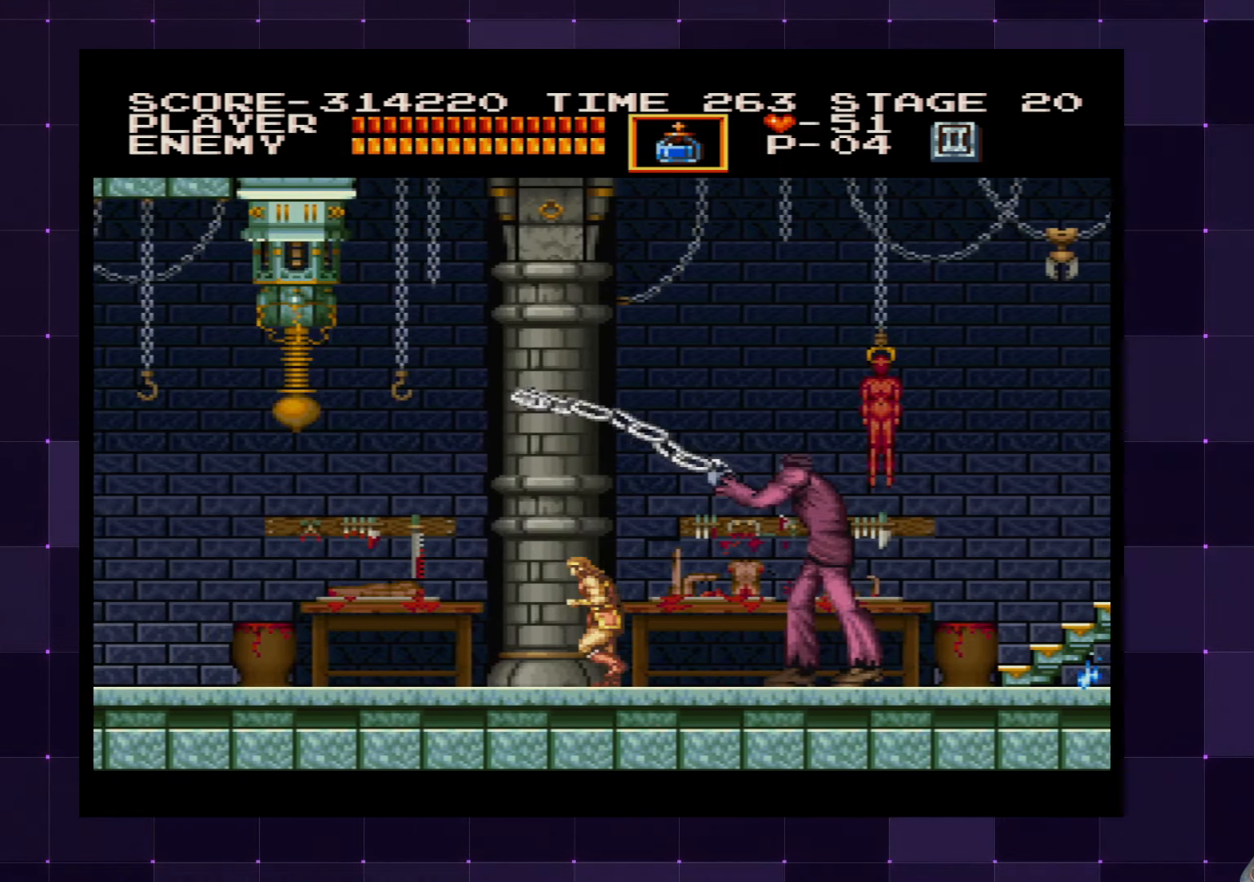
{"buttons": ["DPAD_LEFT"], "left_stick": "center", "right_stick": "center", "events": []}
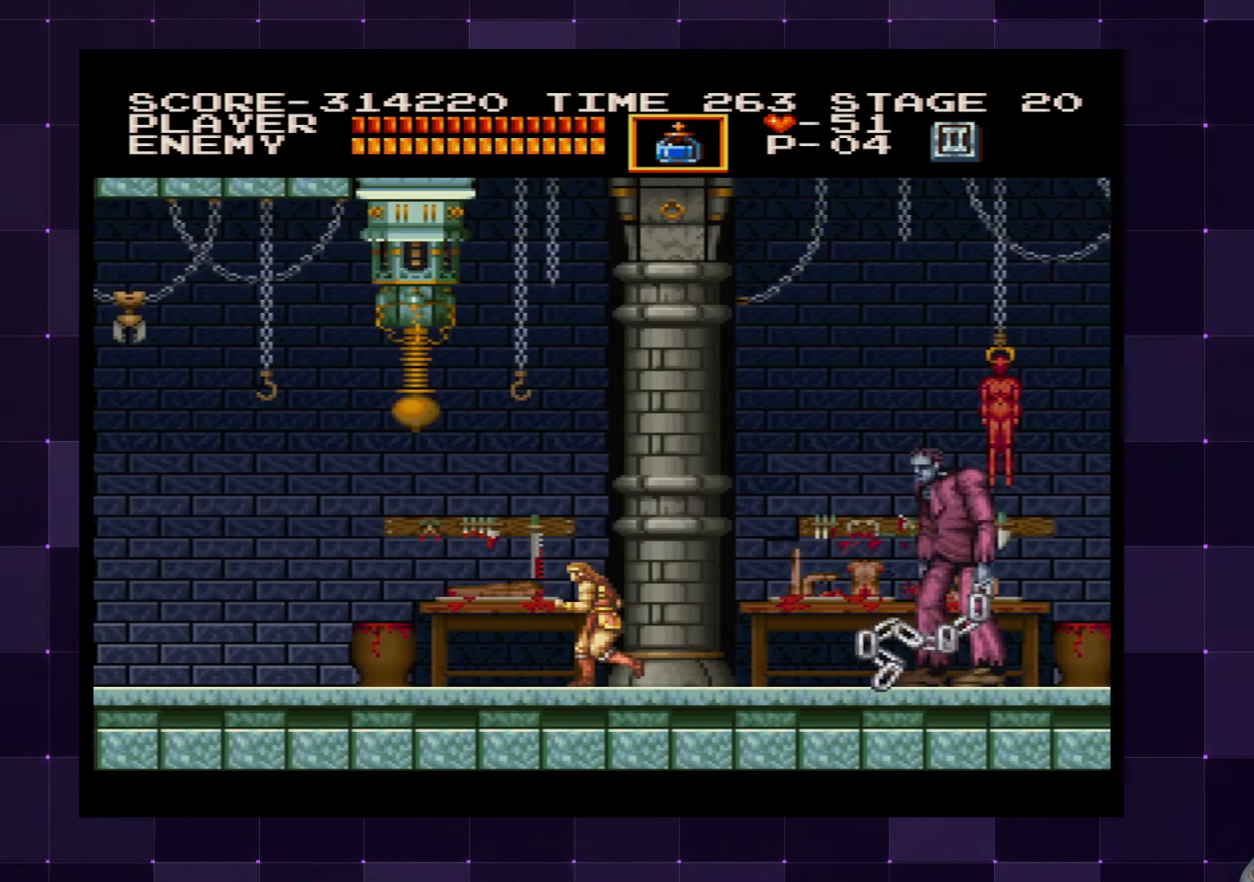
{"buttons": ["DPAD_LEFT"], "left_stick": "center", "right_stick": "center"}
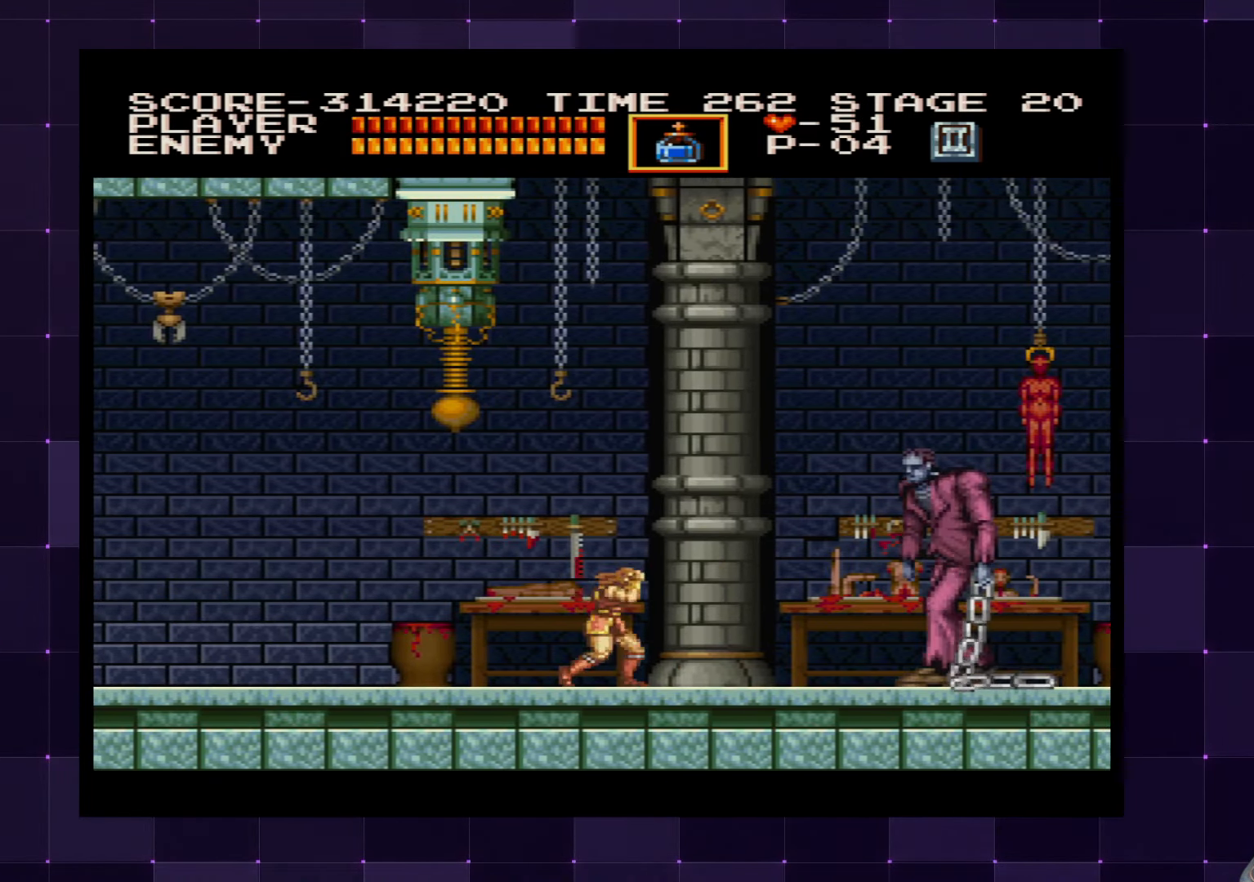
{"buttons": [], "left_stick": "center", "right_stick": "center", "events": [[500, "DPAD_LEFT", "up"]]}
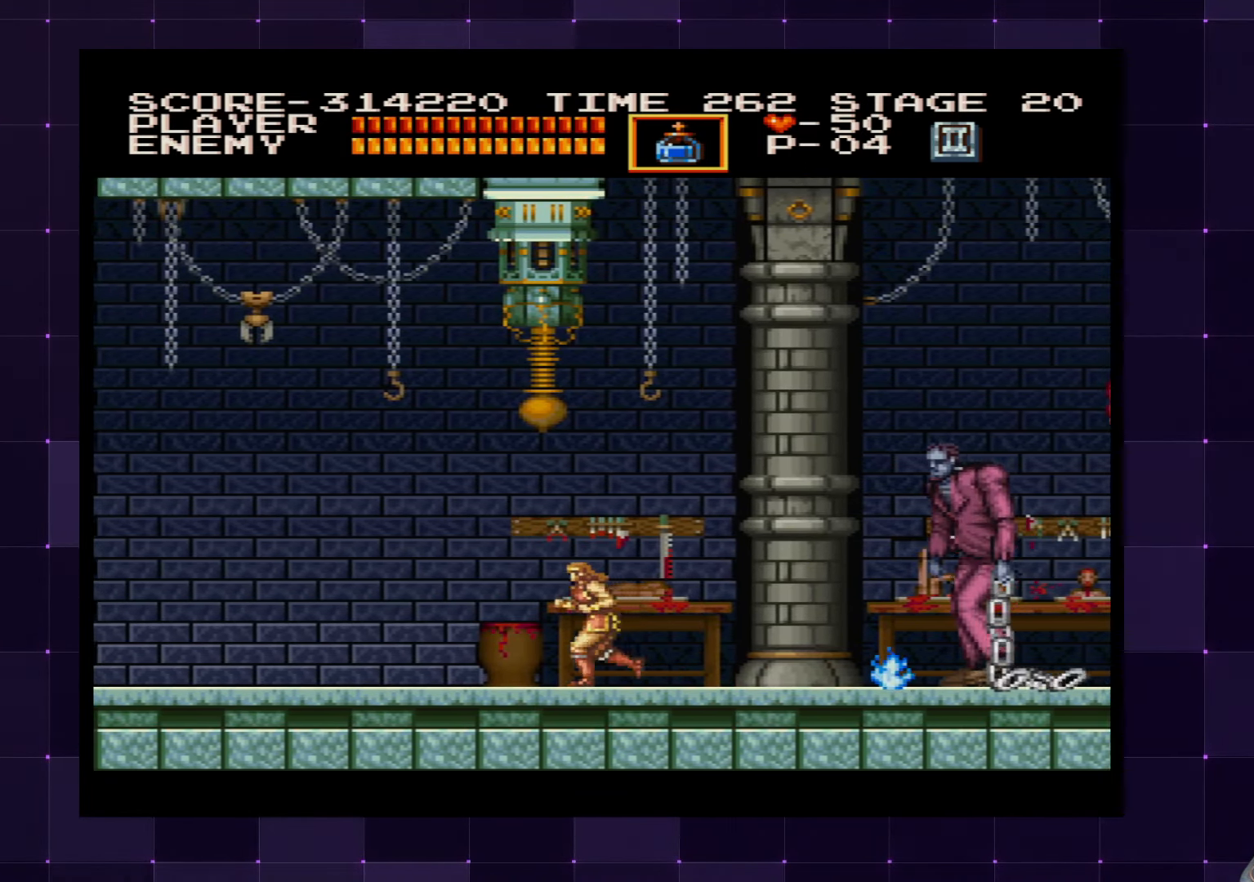
{"buttons": ["DPAD_LEFT"], "left_stick": "center", "right_stick": "center", "events": [[66, "DPAD_RIGHT", "down"], [133, "DPAD_UP", "down"], [150, "DPAD_RIGHT", "up"], [216, "SQUARE", "down"], [300, "DPAD_UP", "up"], [300, "SQUARE", "up"], [433, "DPAD_LEFT", "down"]]}
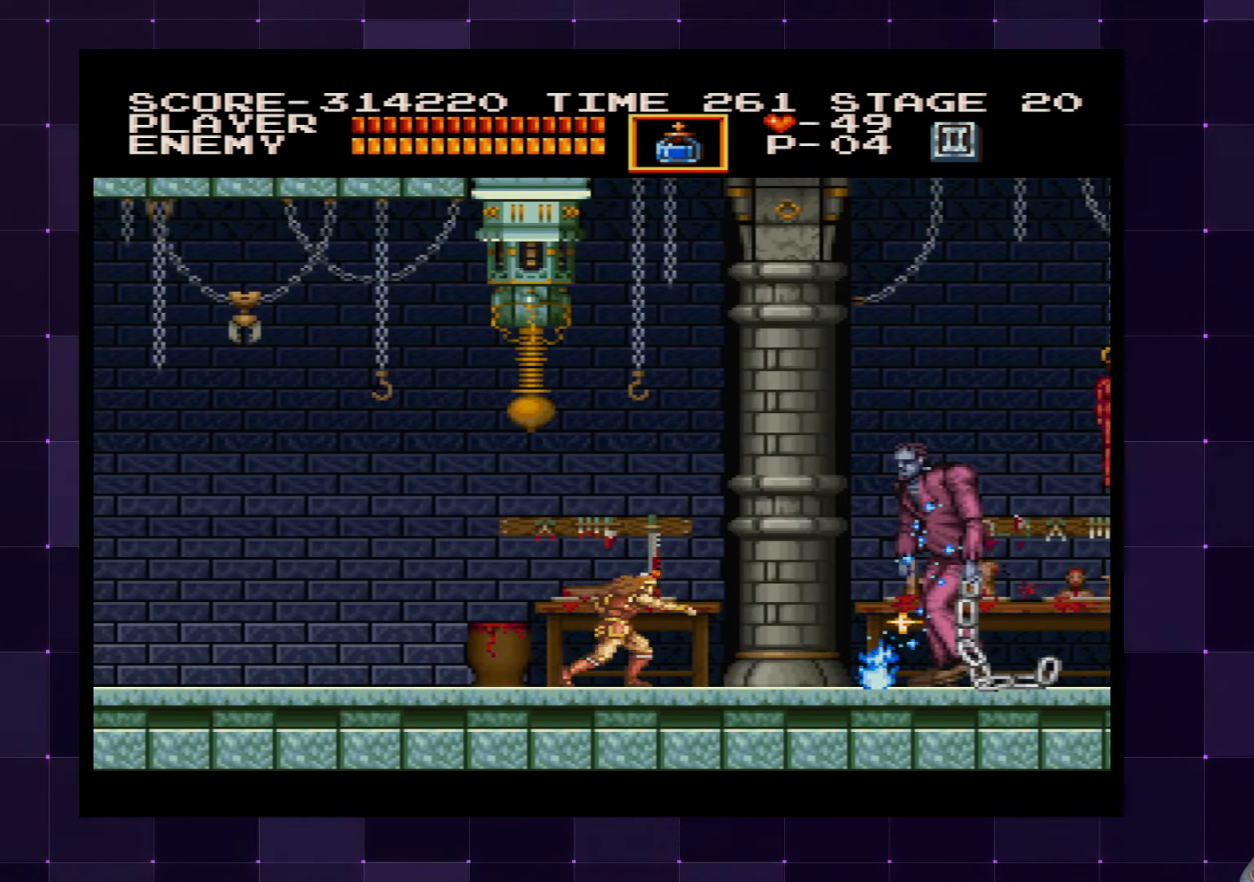
{"buttons": ["DPAD_RIGHT"], "left_stick": "center", "right_stick": "center", "events": [[366, "DPAD_LEFT", "up"], [417, "DPAD_RIGHT", "down"]]}
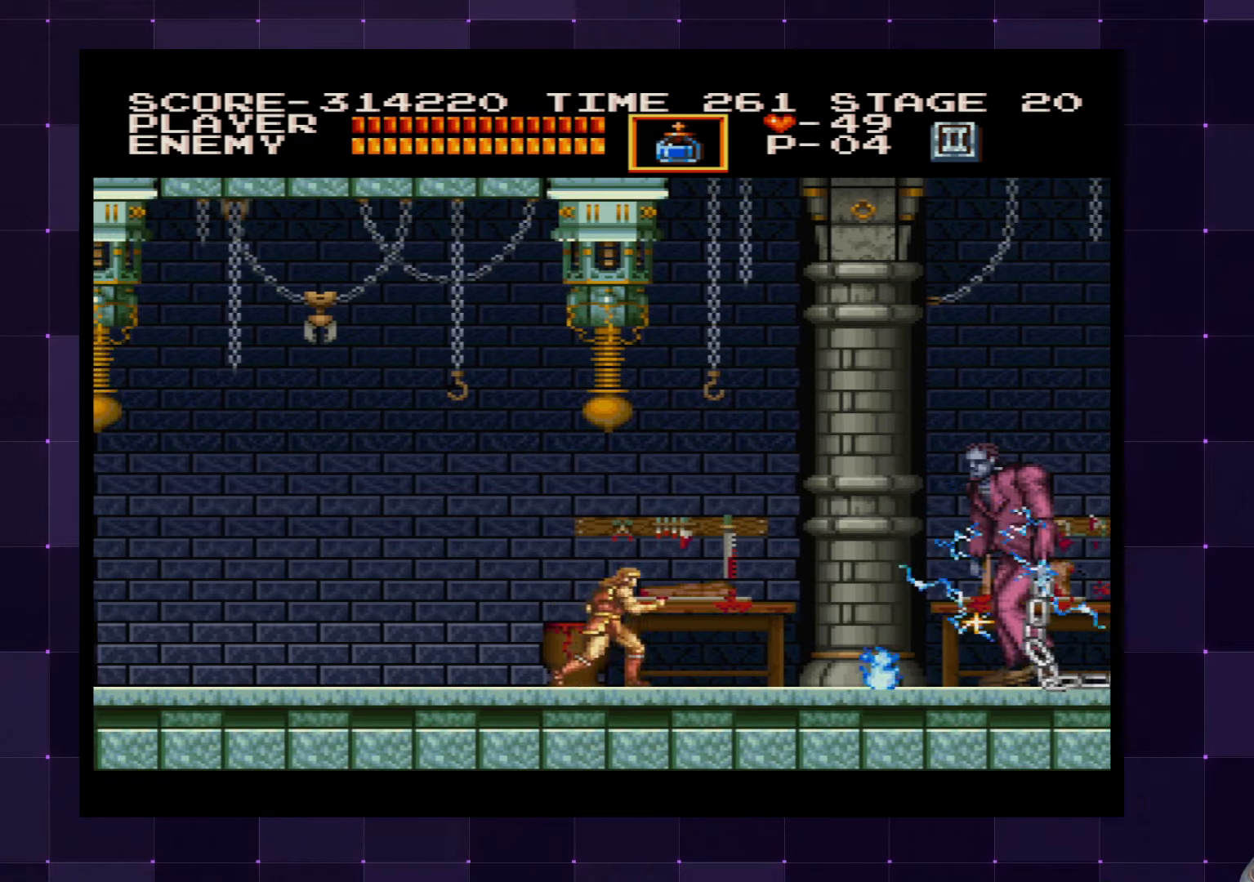
{"buttons": ["SQUARE", "DPAD_UP"], "left_stick": "center", "right_stick": "center", "events": [[217, "DPAD_UP", "down"], [233, "DPAD_RIGHT", "up"], [317, "SQUARE", "down"], [383, "SQUARE", "up"], [433, "SQUARE", "down"]]}
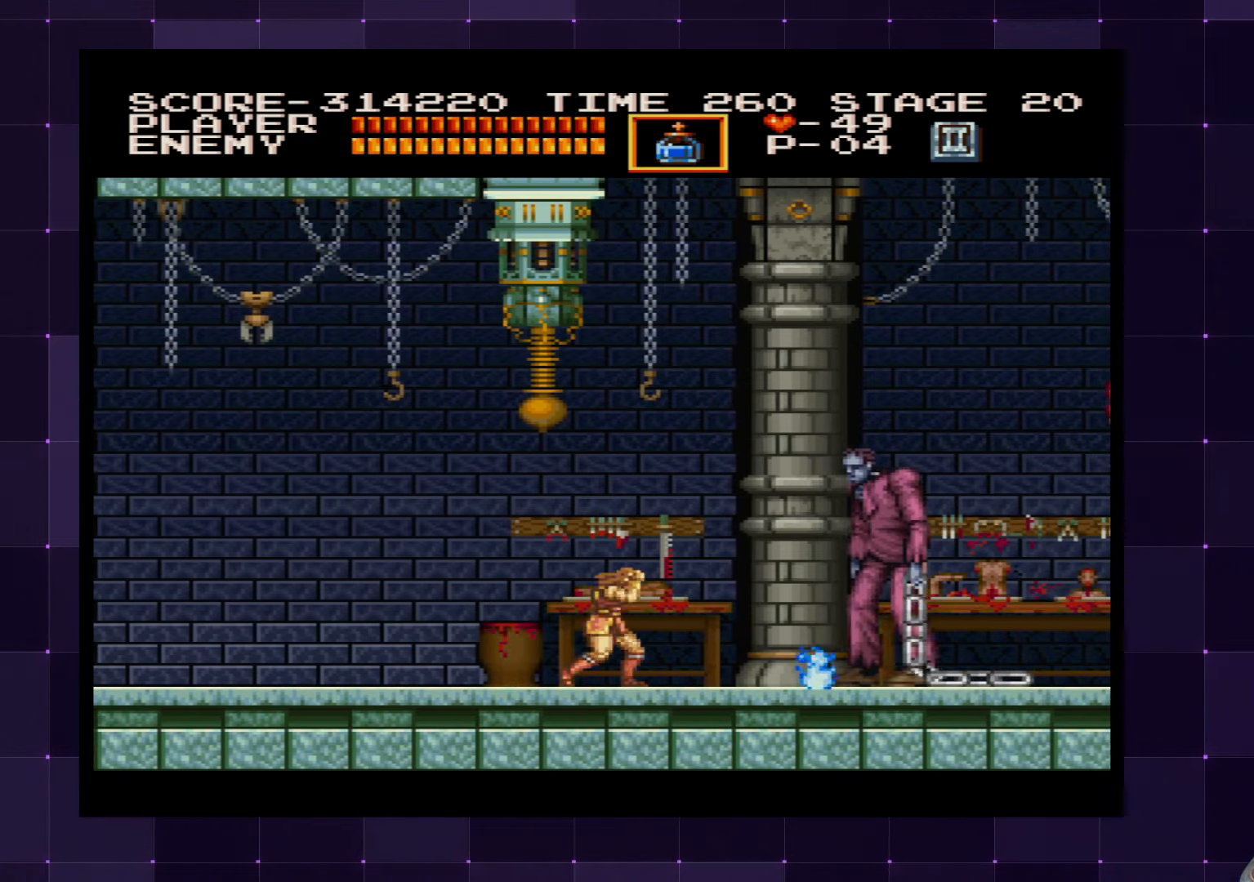
{"buttons": ["SQUARE", "DPAD_UP"], "left_stick": "center", "right_stick": "center", "events": [[17, "SQUARE", "up"], [83, "SQUARE", "down"], [167, "SQUARE", "up"], [217, "SQUARE", "down"], [283, "SQUARE", "up"], [350, "SQUARE", "down"], [433, "SQUARE", "up"], [483, "SQUARE", "down"]]}
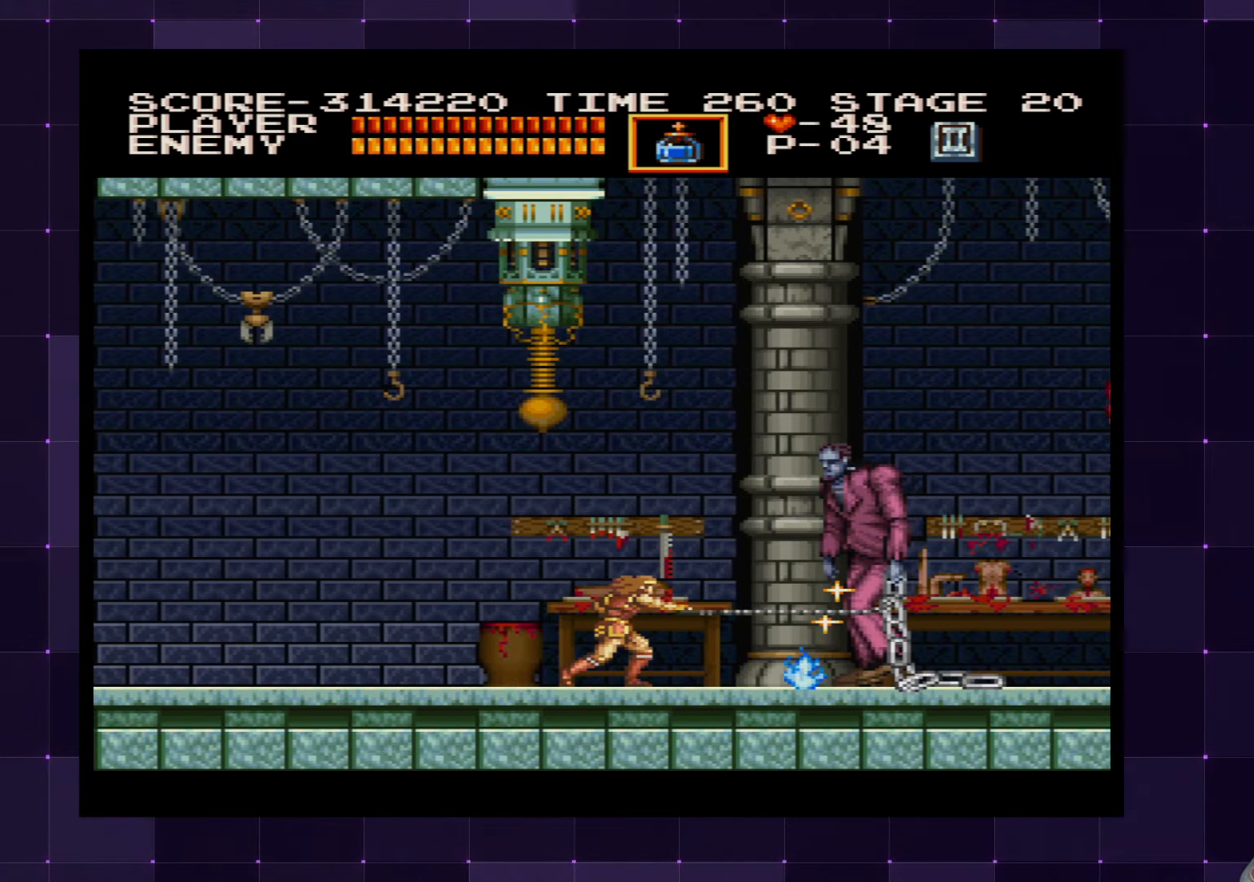
{"buttons": ["DPAD_UP"], "left_stick": "center", "right_stick": "center", "events": [[50, "SQUARE", "up"], [117, "SQUARE", "down"], [200, "SQUARE", "up"], [250, "SQUARE", "down"], [333, "SQUARE", "up"], [383, "SQUARE", "down"], [467, "SQUARE", "up"]]}
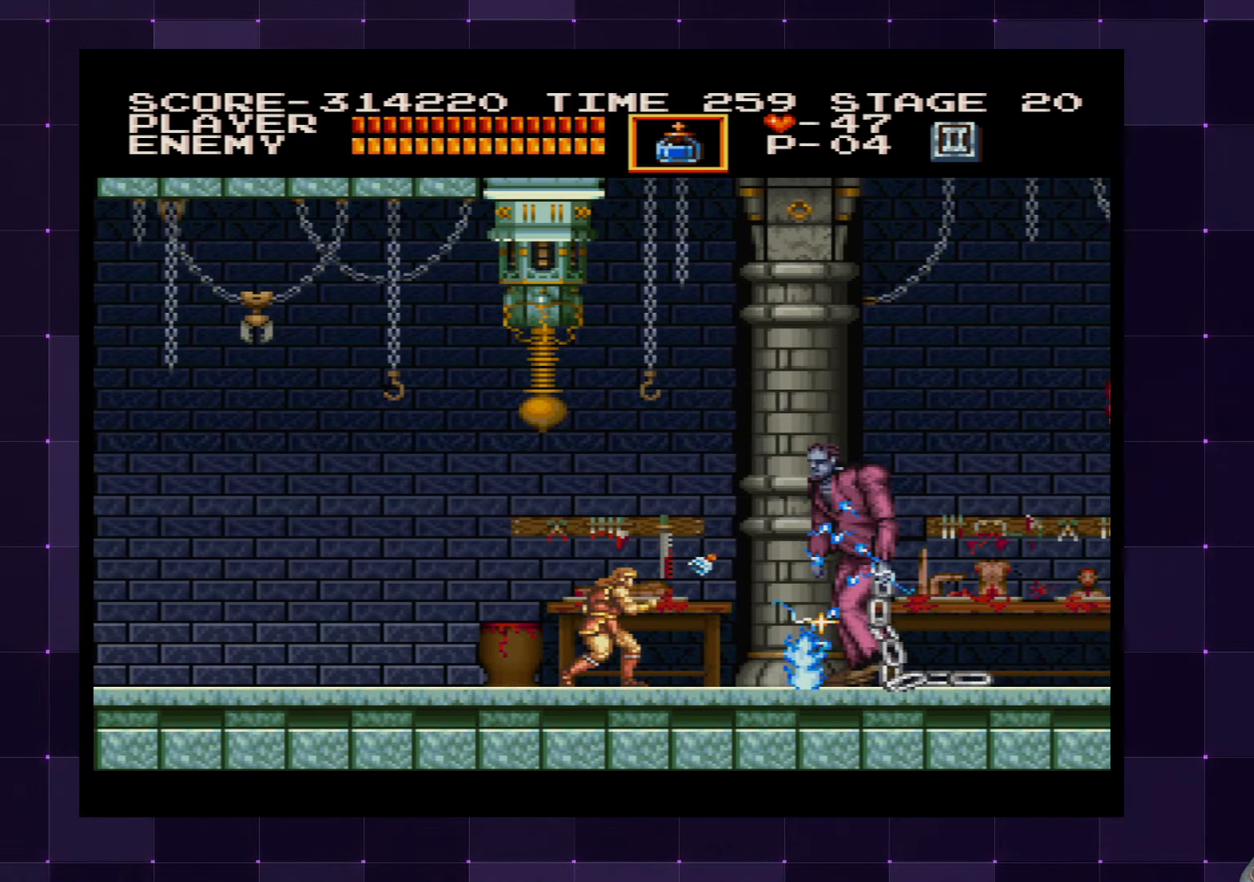
{"buttons": ["DPAD_UP"], "left_stick": "center", "right_stick": "center", "events": [[17, "SQUARE", "down"], [100, "SQUARE", "up"], [150, "SQUARE", "down"], [233, "SQUARE", "up"], [283, "SQUARE", "down"], [367, "SQUARE", "up"], [417, "SQUARE", "down"], [500, "SQUARE", "up"]]}
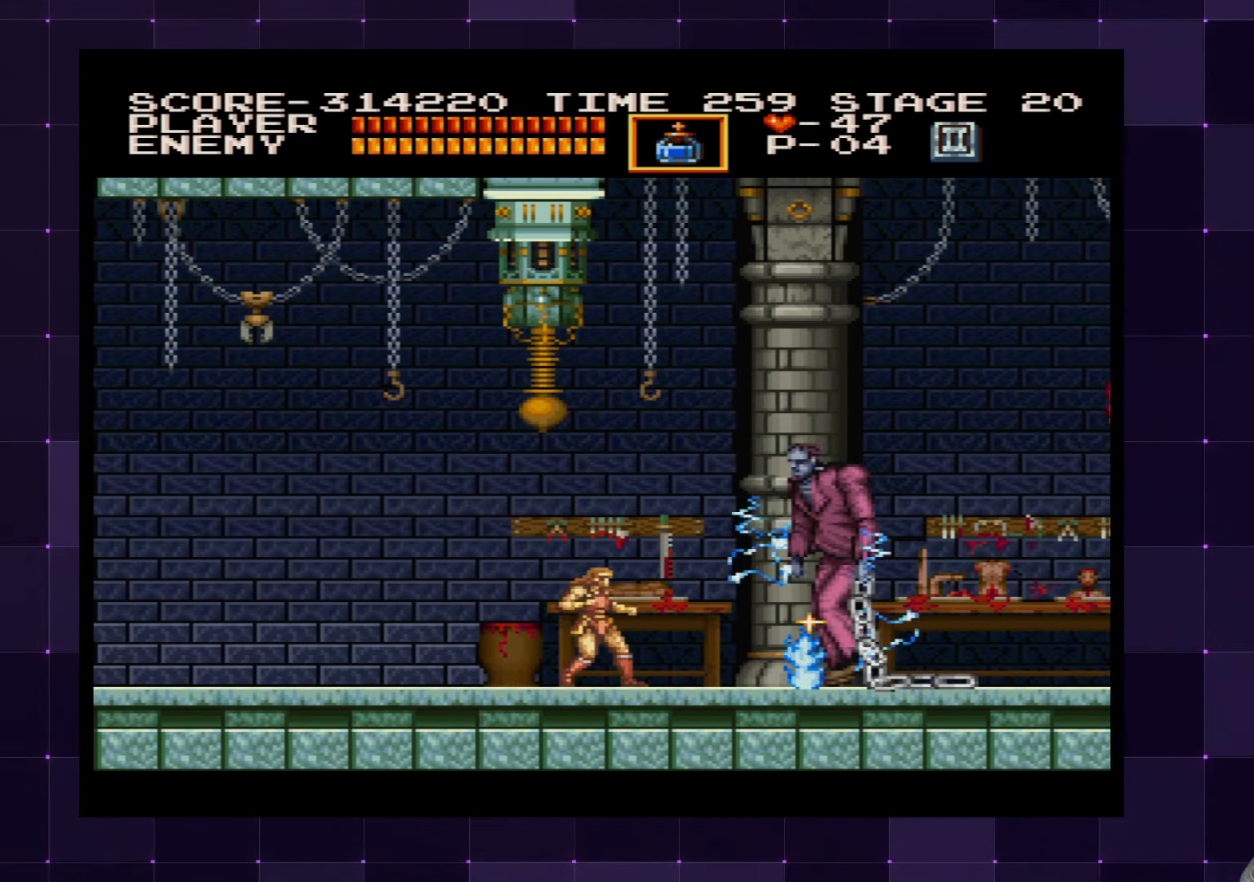
{"buttons": ["SQUARE", "DPAD_UP"], "left_stick": "center", "right_stick": "center", "events": [[50, "SQUARE", "down"], [150, "SQUARE", "up"], [183, "SQUARE", "down"], [267, "SQUARE", "up"], [317, "SQUARE", "down"], [400, "SQUARE", "up"], [450, "SQUARE", "down"]]}
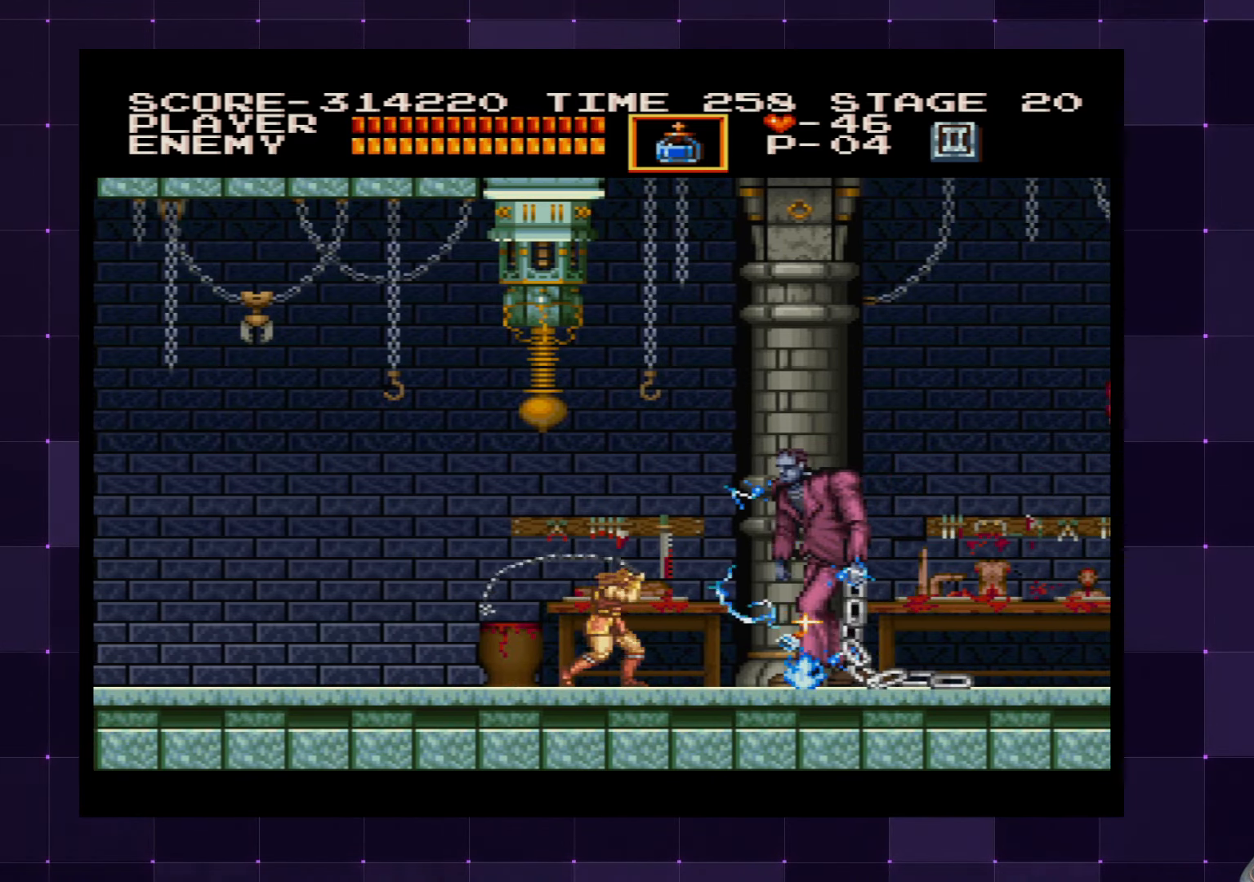
{"buttons": ["SQUARE", "DPAD_UP"], "left_stick": "center", "right_stick": "center", "events": [[50, "SQUARE", "up"], [83, "SQUARE", "down"], [167, "SQUARE", "up"], [217, "SQUARE", "down"], [317, "SQUARE", "up"], [367, "SQUARE", "down"], [450, "SQUARE", "up"], [500, "SQUARE", "down"]]}
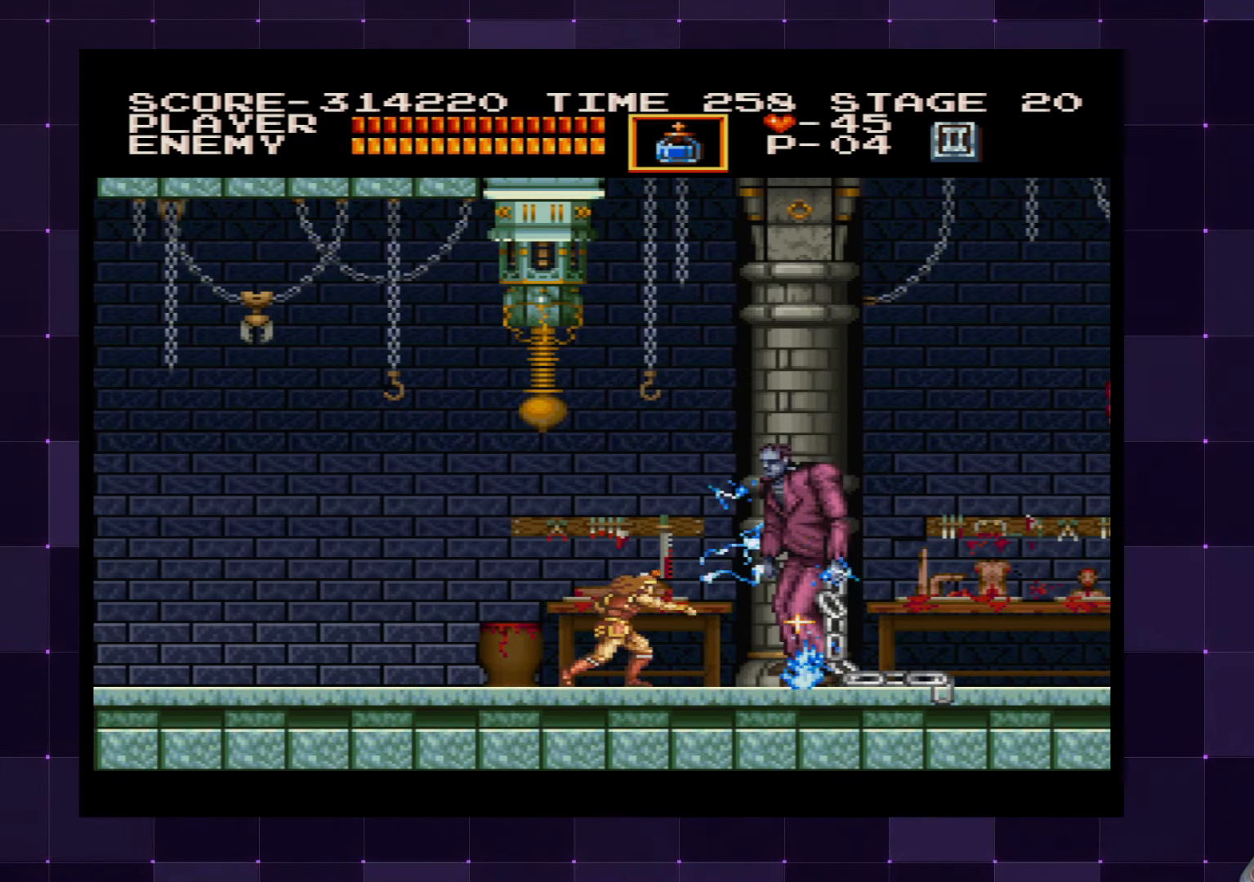
{"buttons": ["DPAD_UP"], "left_stick": "center", "right_stick": "center", "events": [[83, "SQUARE", "up"], [133, "SQUARE", "down"], [217, "SQUARE", "up"], [267, "SQUARE", "down"], [367, "SQUARE", "up"], [400, "SQUARE", "down"], [500, "SQUARE", "up"]]}
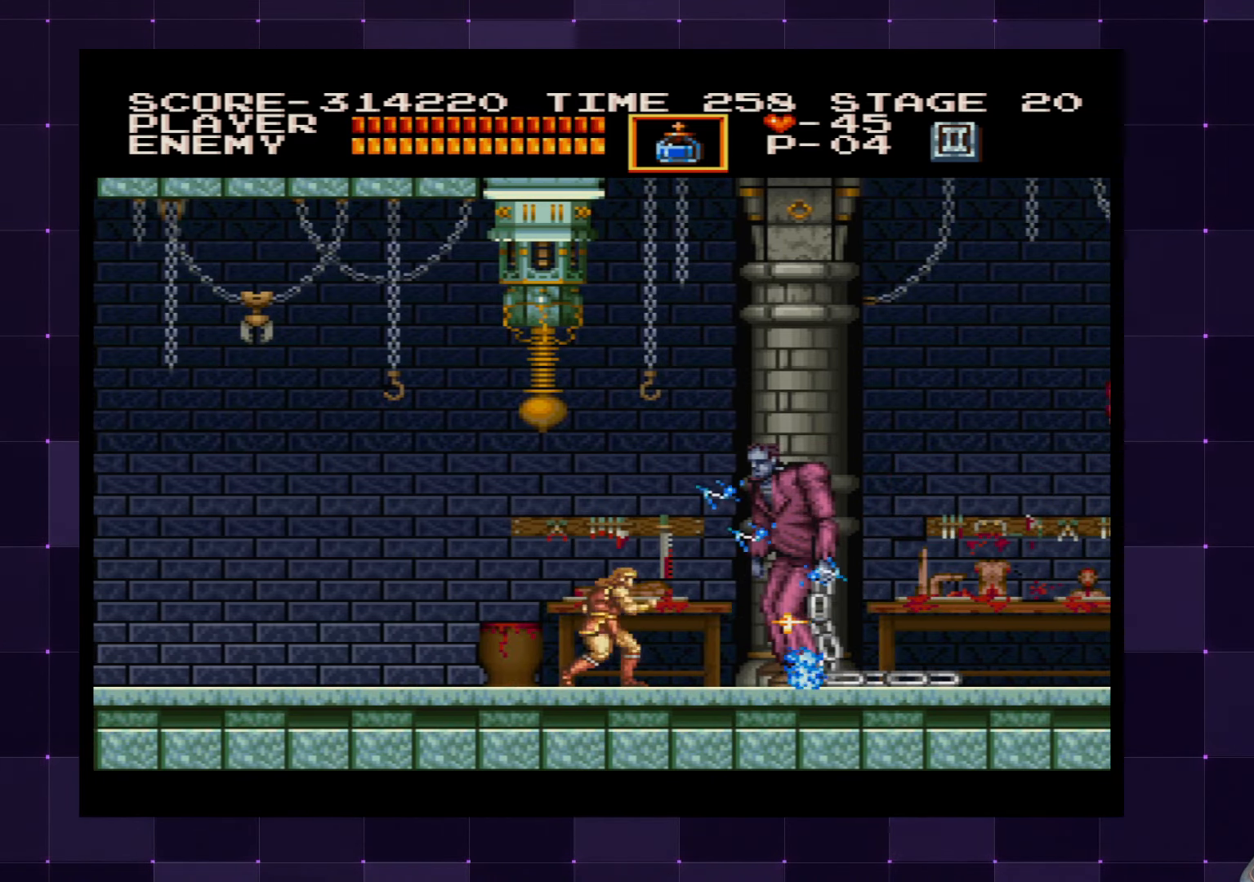
{"buttons": ["SQUARE", "DPAD_UP"], "left_stick": "center", "right_stick": "center", "events": [[50, "SQUARE", "down"], [133, "SQUARE", "up"], [183, "SQUARE", "down"], [267, "SQUARE", "up"], [317, "SQUARE", "down"], [417, "SQUARE", "up"], [467, "SQUARE", "down"]]}
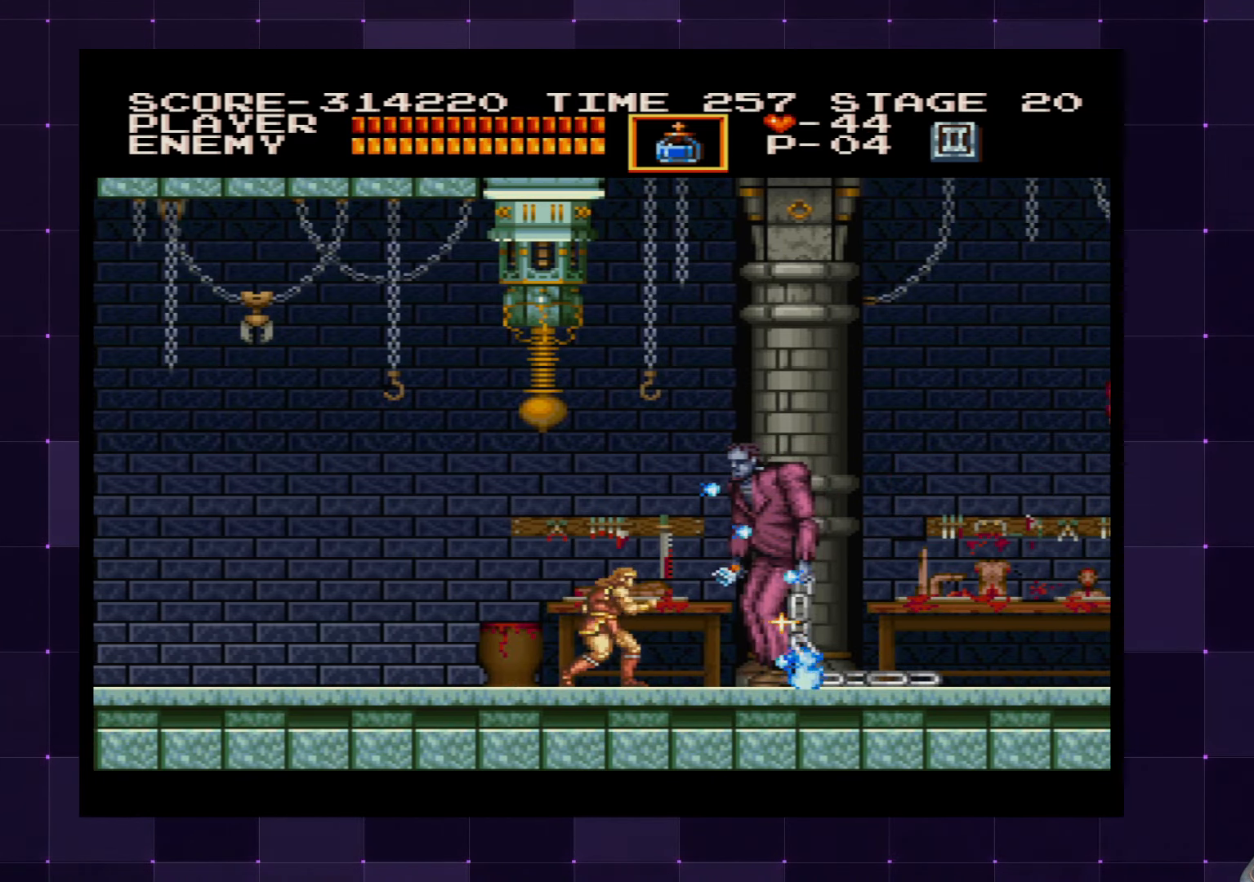
{"buttons": ["DPAD_UP"], "left_stick": "center", "right_stick": "center", "events": [[50, "SQUARE", "up"], [100, "SQUARE", "down"], [200, "SQUARE", "up"], [233, "SQUARE", "down"], [333, "SQUARE", "up"], [383, "SQUARE", "down"], [467, "SQUARE", "up"]]}
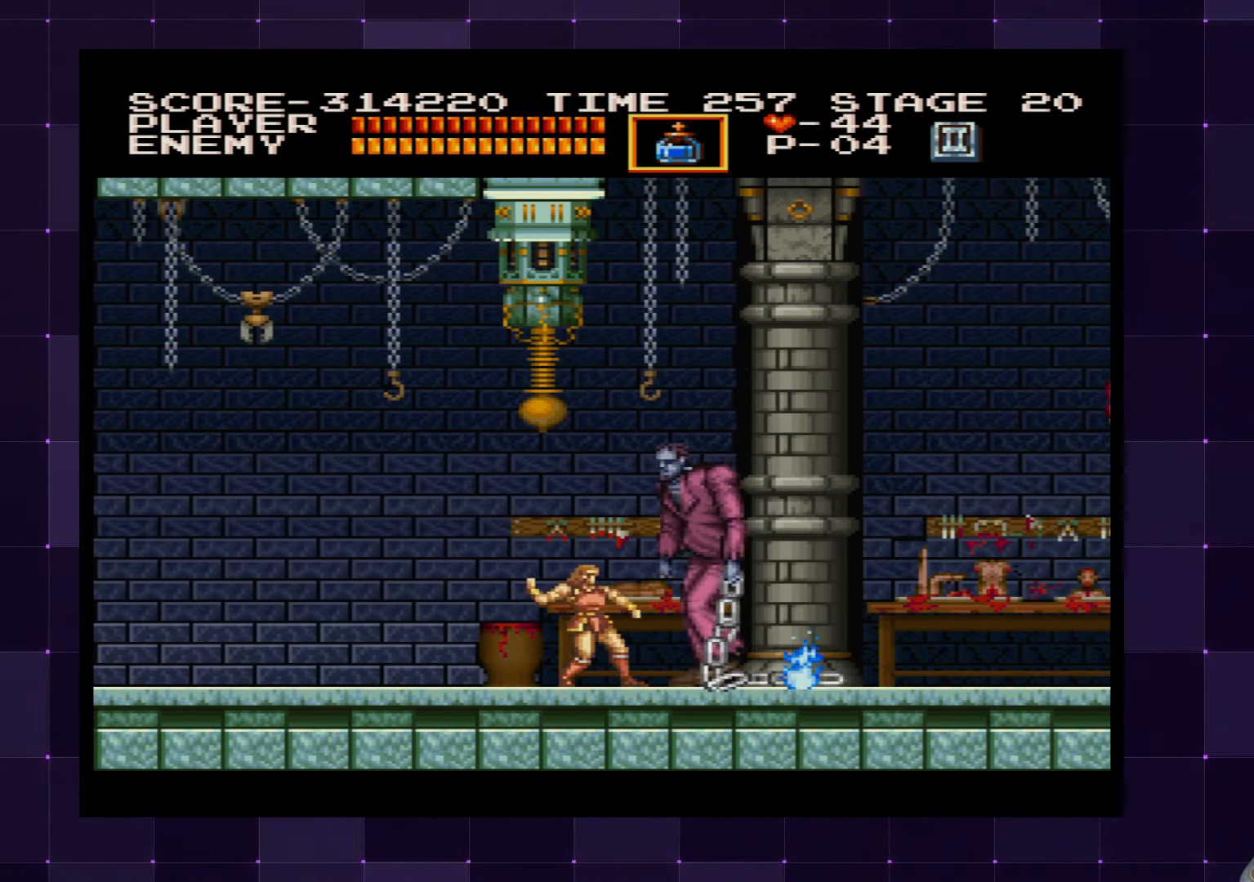
{"buttons": ["DPAD_LEFT"], "left_stick": "center", "right_stick": "center", "events": [[17, "SQUARE", "down"], [100, "SQUARE", "up"], [133, "DPAD_UP", "up"], [267, "DPAD_LEFT", "down"]]}
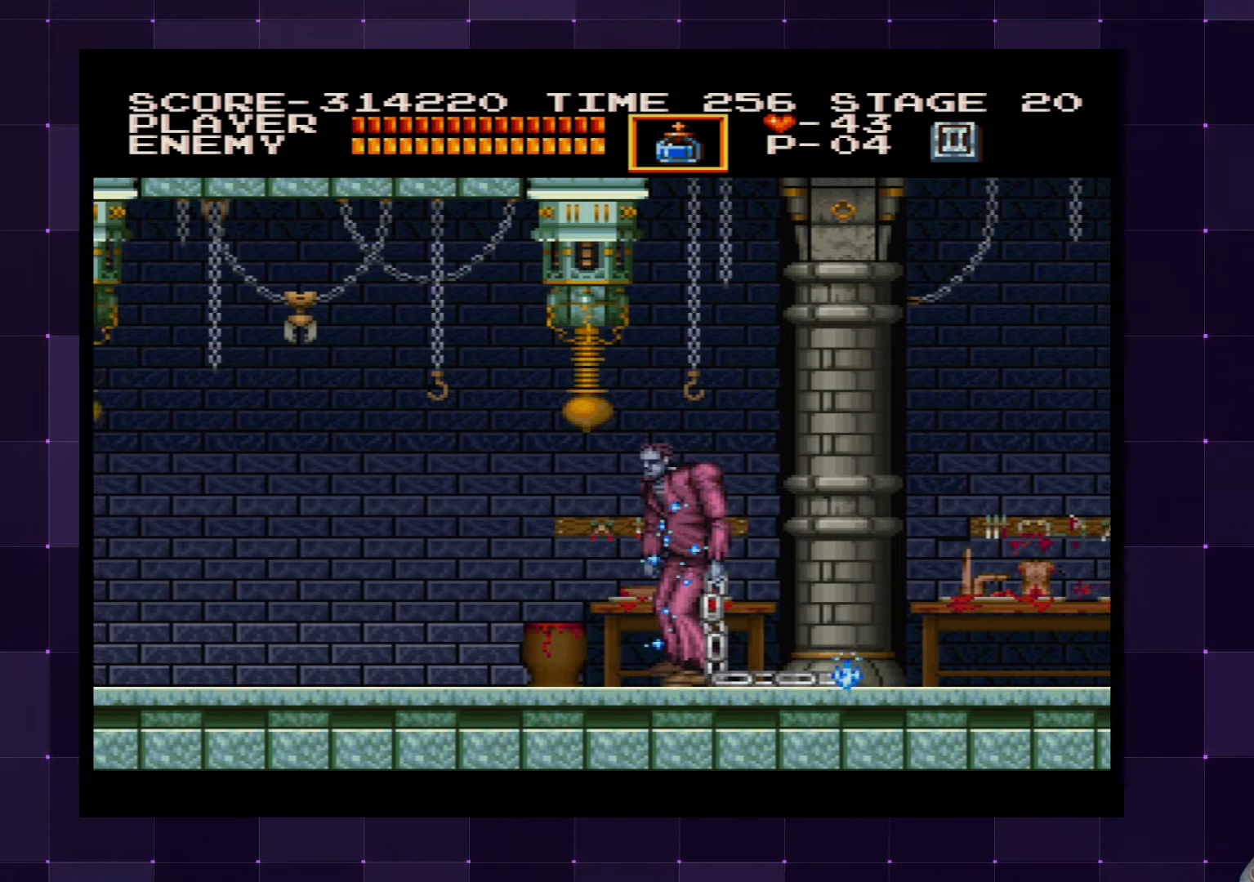
{"buttons": ["DPAD_LEFT"], "left_stick": "center", "right_stick": "center", "events": []}